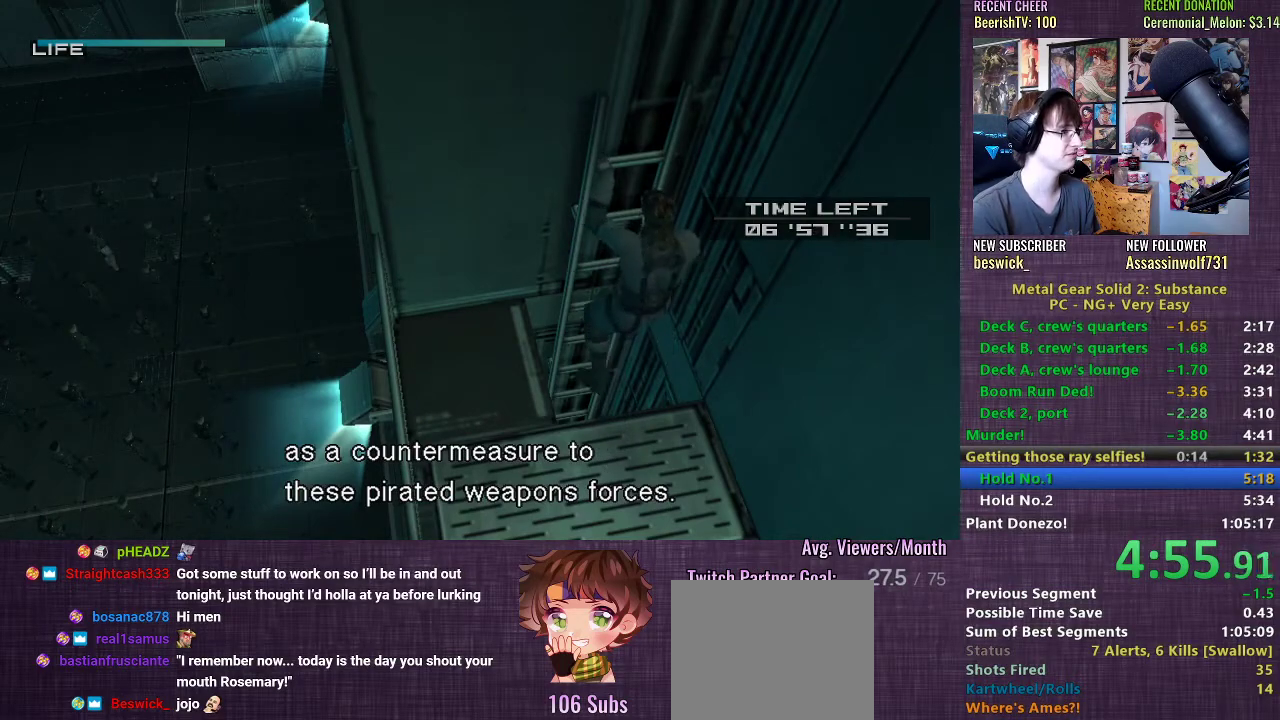
Gameplay with a controller (PlayStation layout); each line is a JSON object with the inputs held at the frame after it. "events" lists button and stick changes between this image and that frame as [ms after this image, input, new state], when the widget could be followed in between. Not read: L3.
{"buttons": ["DPAD_LEFT"], "left_stick": "center", "right_stick": "center", "events": []}
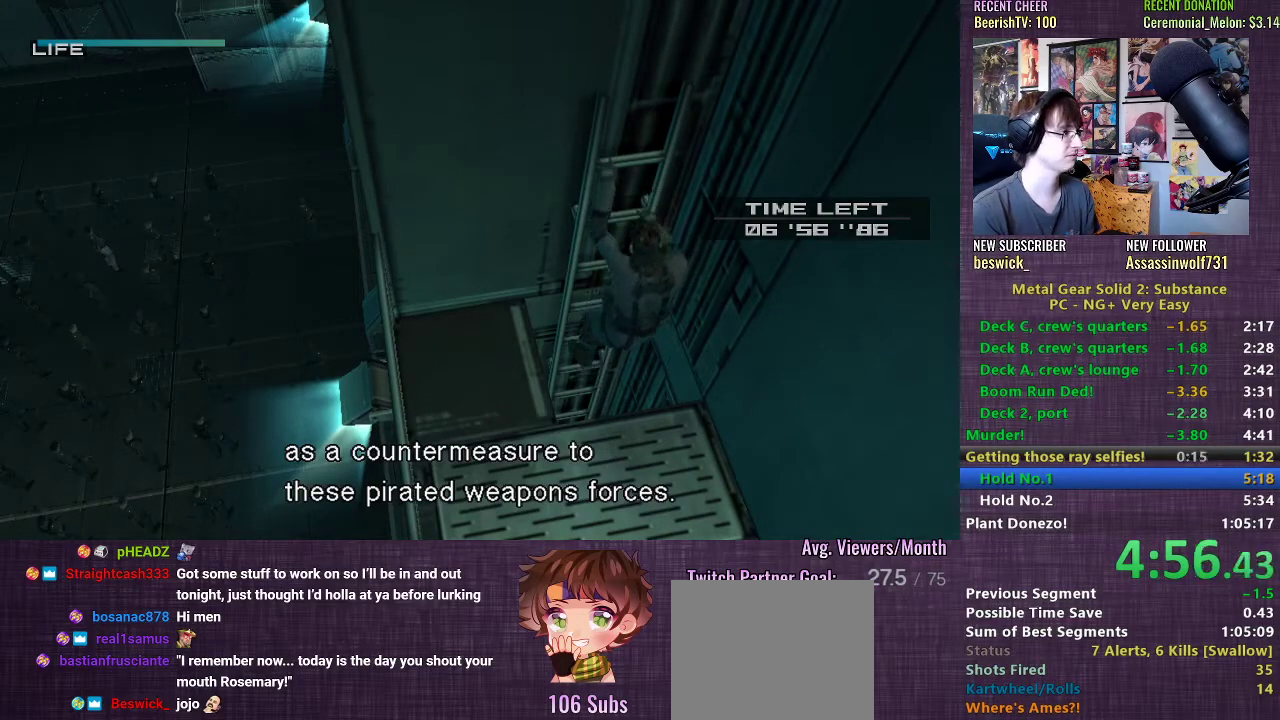
{"buttons": ["DPAD_LEFT"], "left_stick": "center", "right_stick": "center", "events": []}
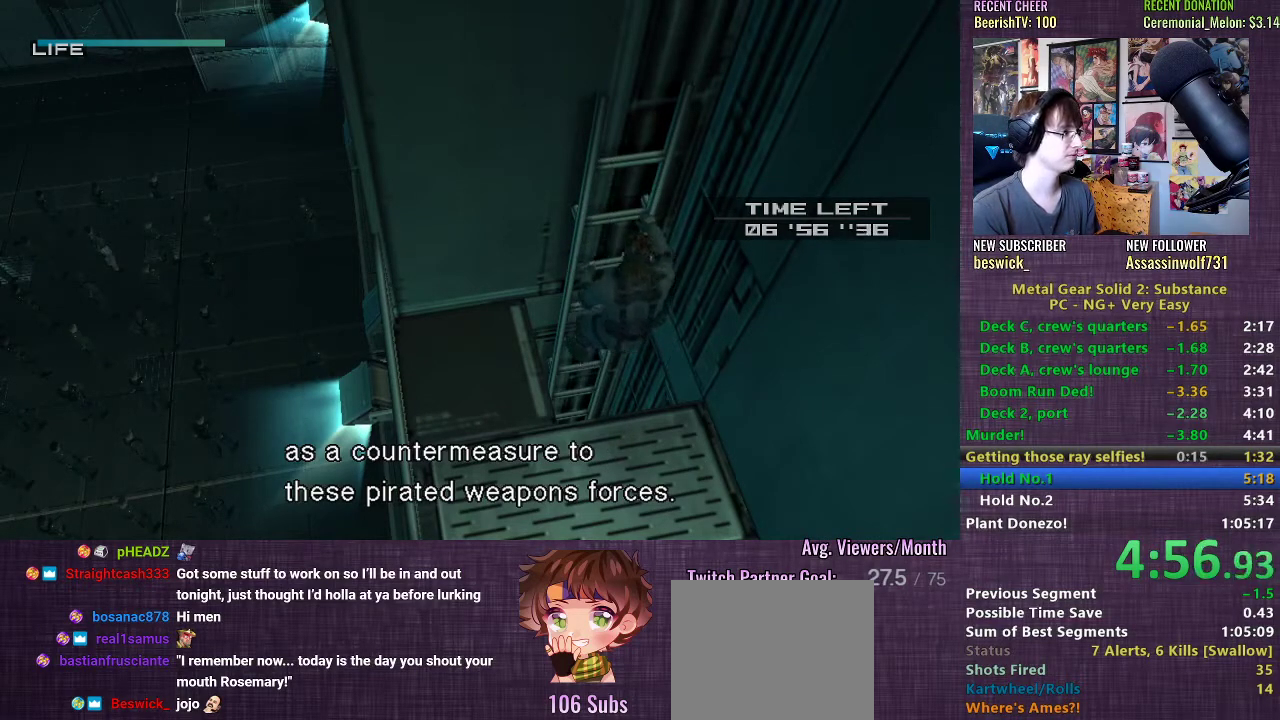
{"buttons": ["DPAD_LEFT"], "left_stick": "center", "right_stick": "center", "events": []}
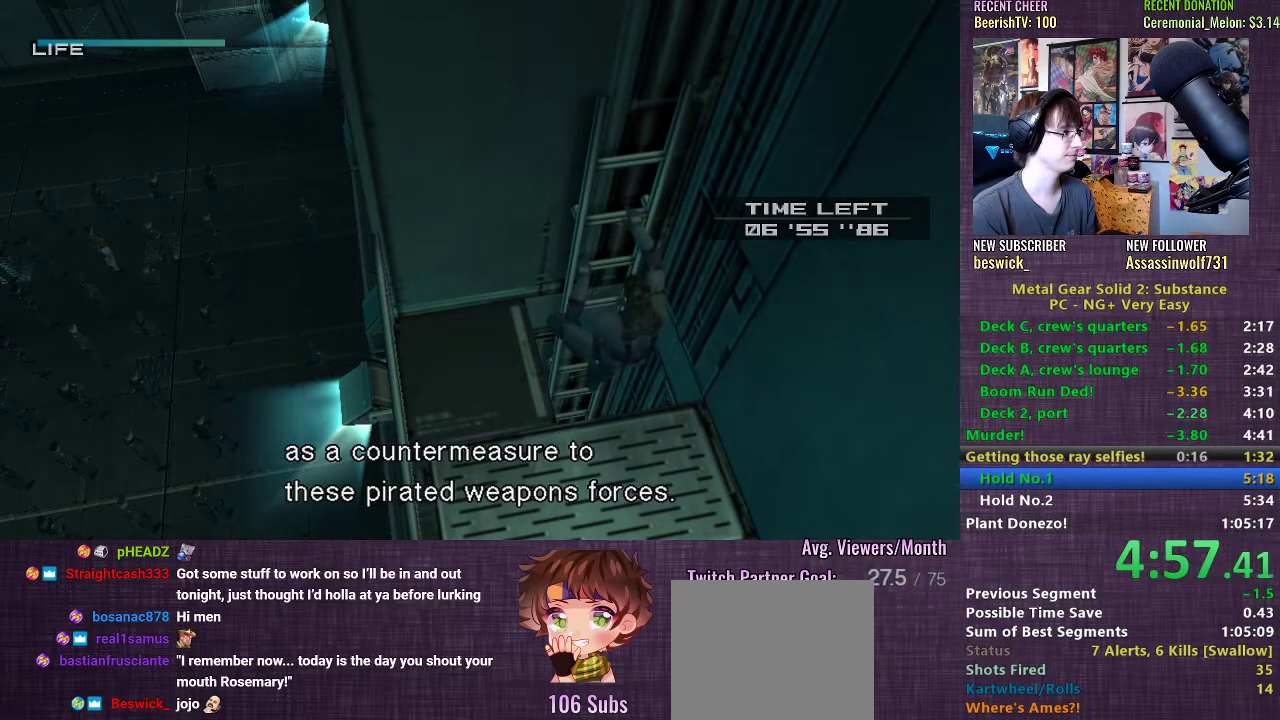
{"buttons": [], "left_stick": "center", "right_stick": "center", "events": [[183, "CROSS", "down"], [183, "DPAD_LEFT", "up"], [317, "CROSS", "up"]]}
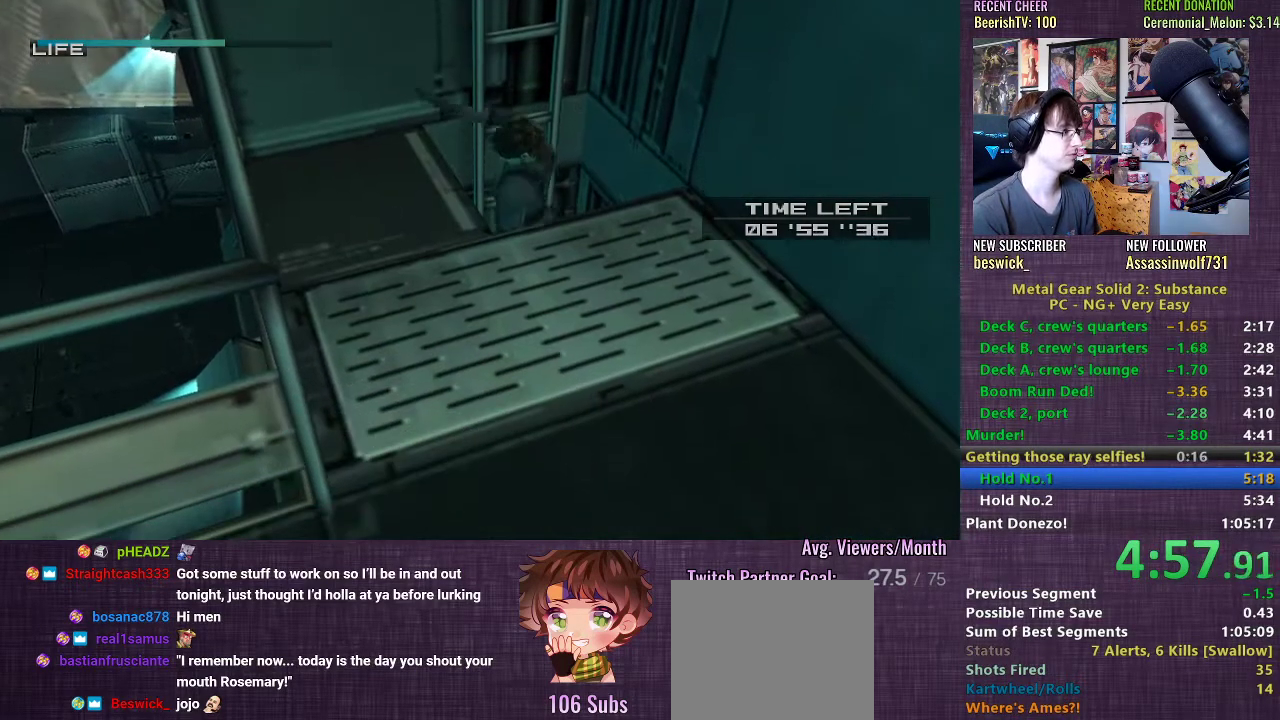
{"buttons": [], "left_stick": "center", "right_stick": "center", "events": [[100, "DPAD_UP", "down"], [167, "DPAD_UP", "up"]]}
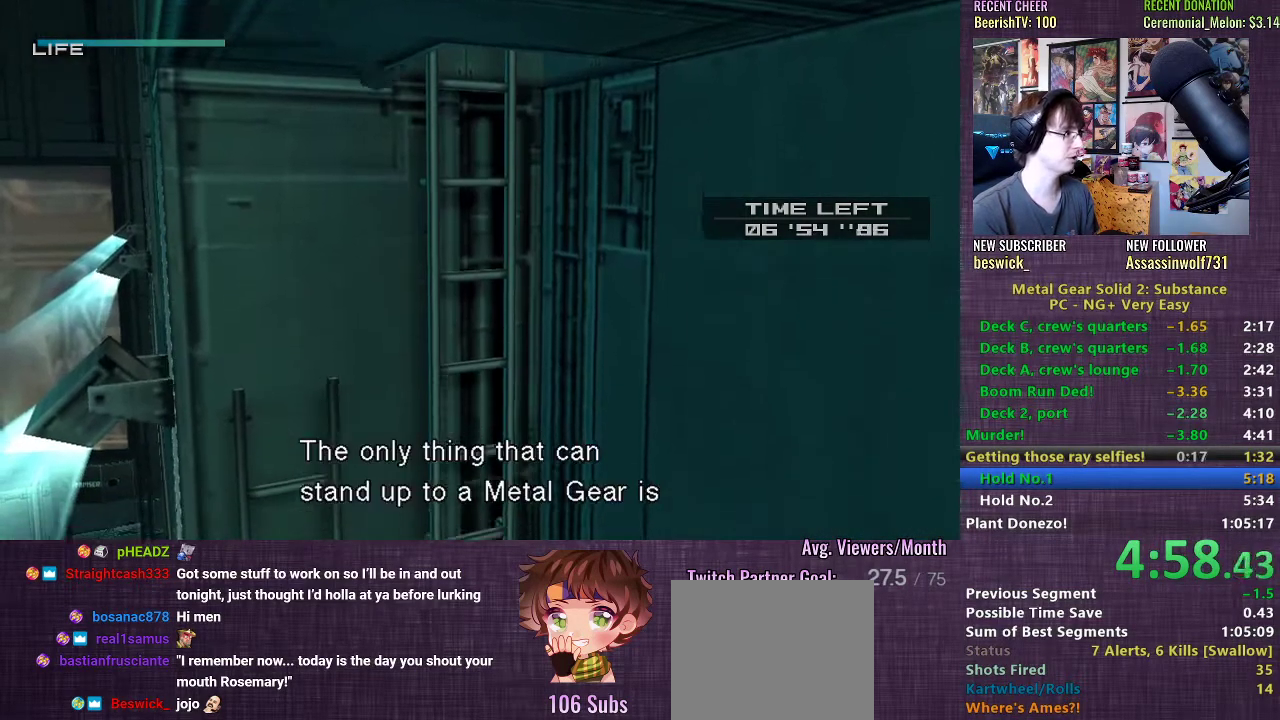
{"buttons": ["TRIANGLE"], "left_stick": "center", "right_stick": "center", "events": [[333, "TRIANGLE", "down"], [400, "TRIANGLE", "up"], [450, "TRIANGLE", "down"]]}
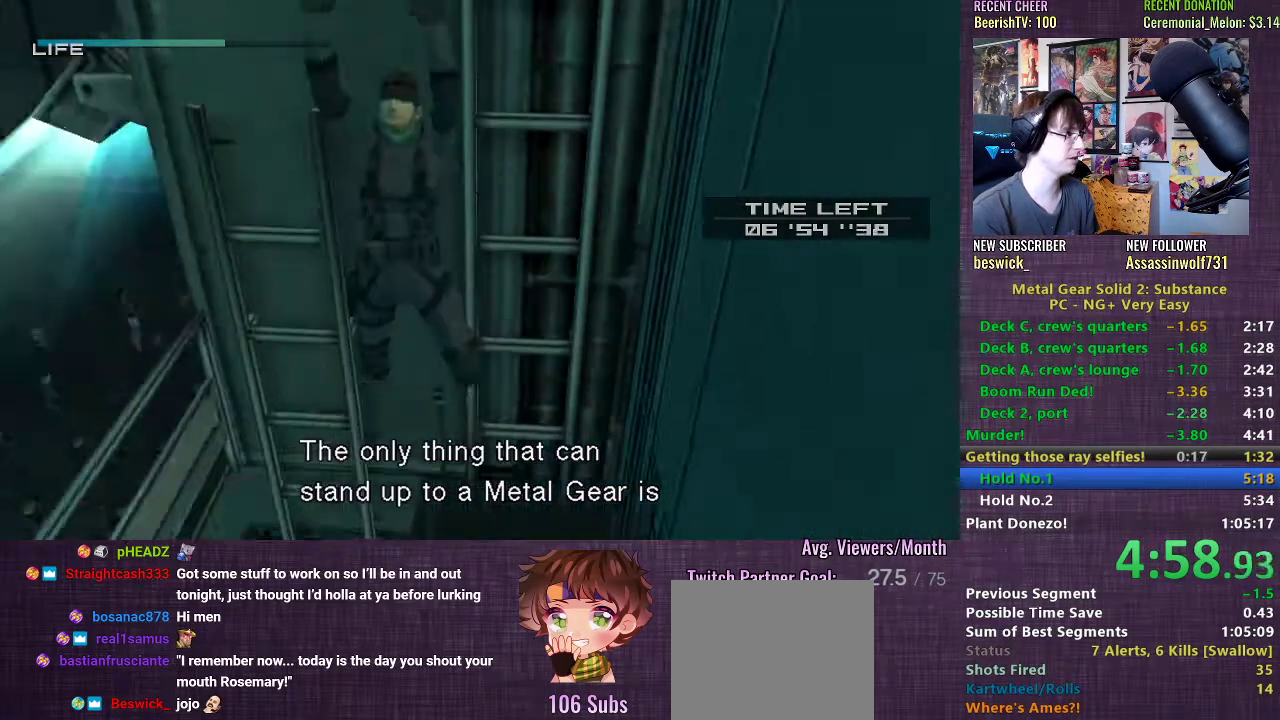
{"buttons": [], "left_stick": "center", "right_stick": "center", "events": [[17, "TRIANGLE", "up"], [67, "TRIANGLE", "down"], [133, "TRIANGLE", "up"], [200, "TRIANGLE", "down"], [250, "TRIANGLE", "up"], [317, "TRIANGLE", "down"], [383, "TRIANGLE", "up"]]}
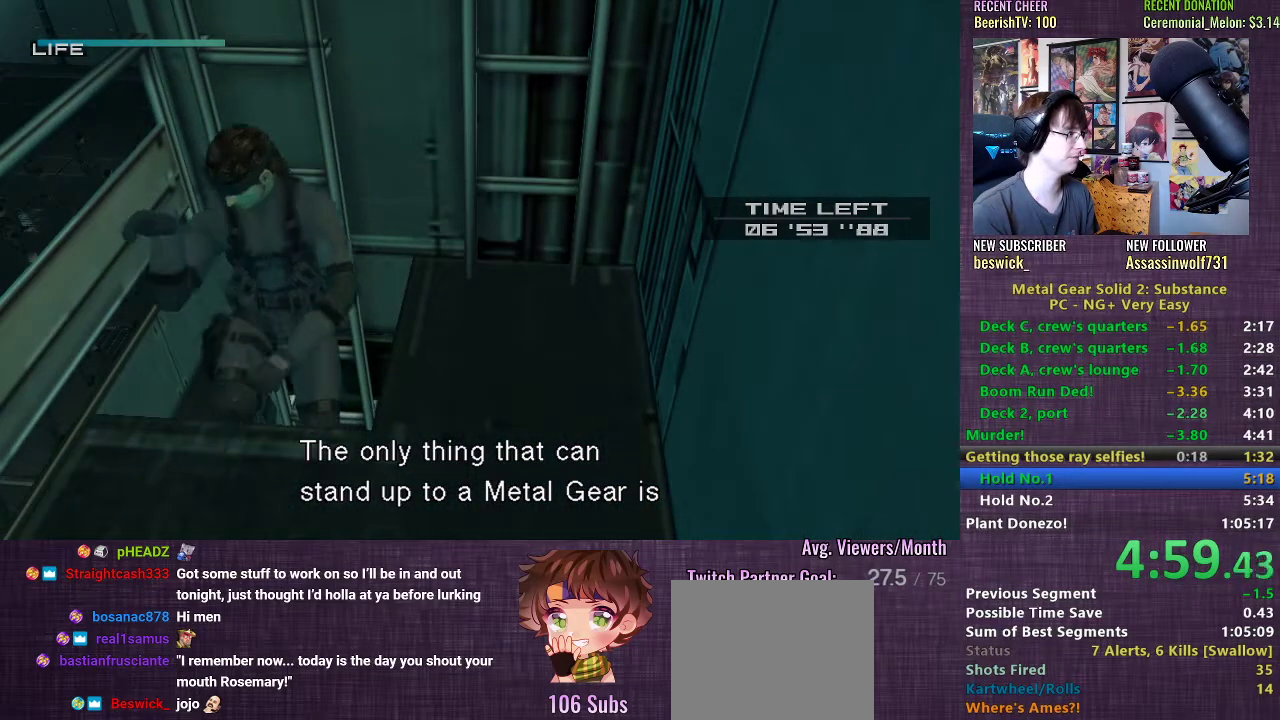
{"buttons": [], "left_stick": "left", "right_stick": "center", "events": [[367, "left_stick", "left"]]}
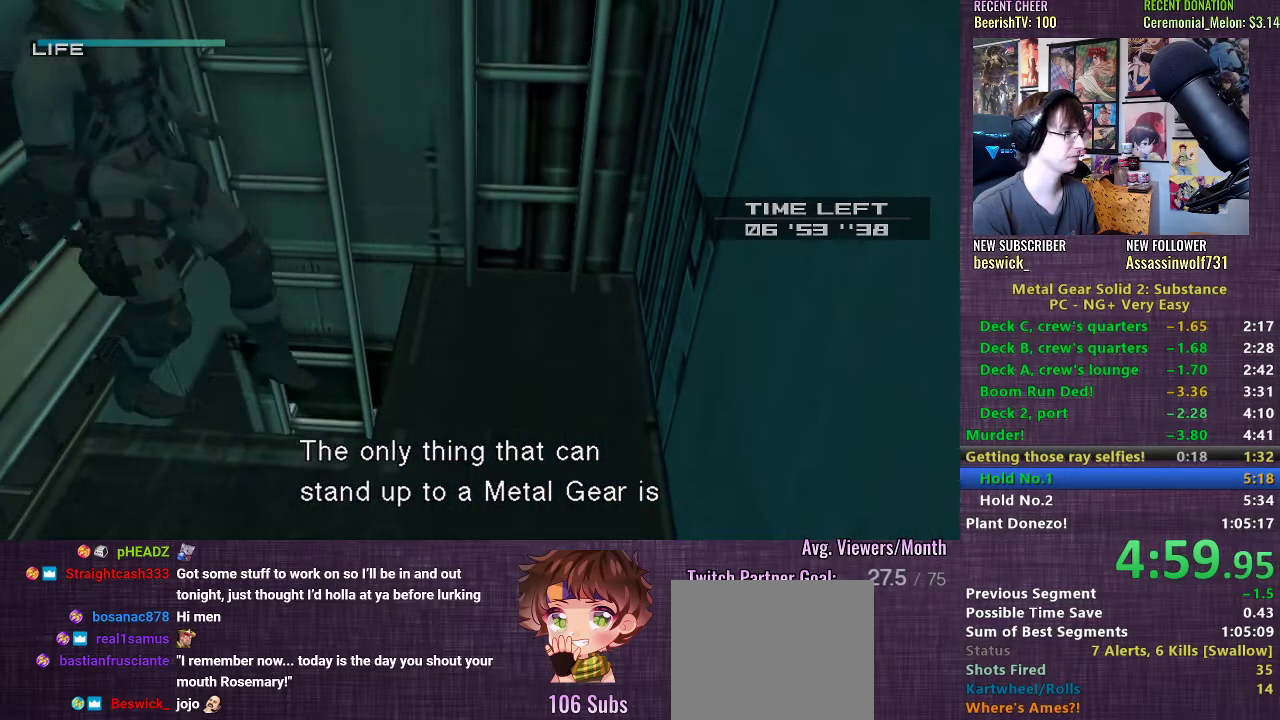
{"buttons": [], "left_stick": "left", "right_stick": "center", "events": []}
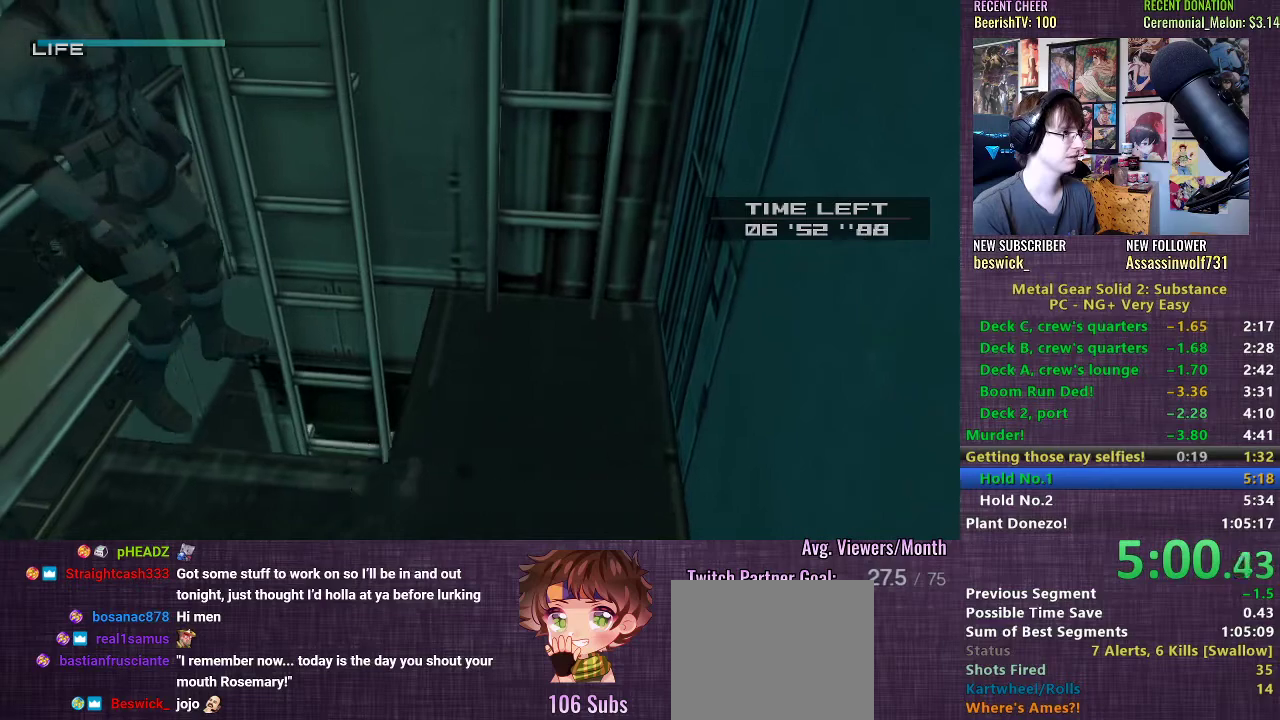
{"buttons": [], "left_stick": "left", "right_stick": "center", "events": []}
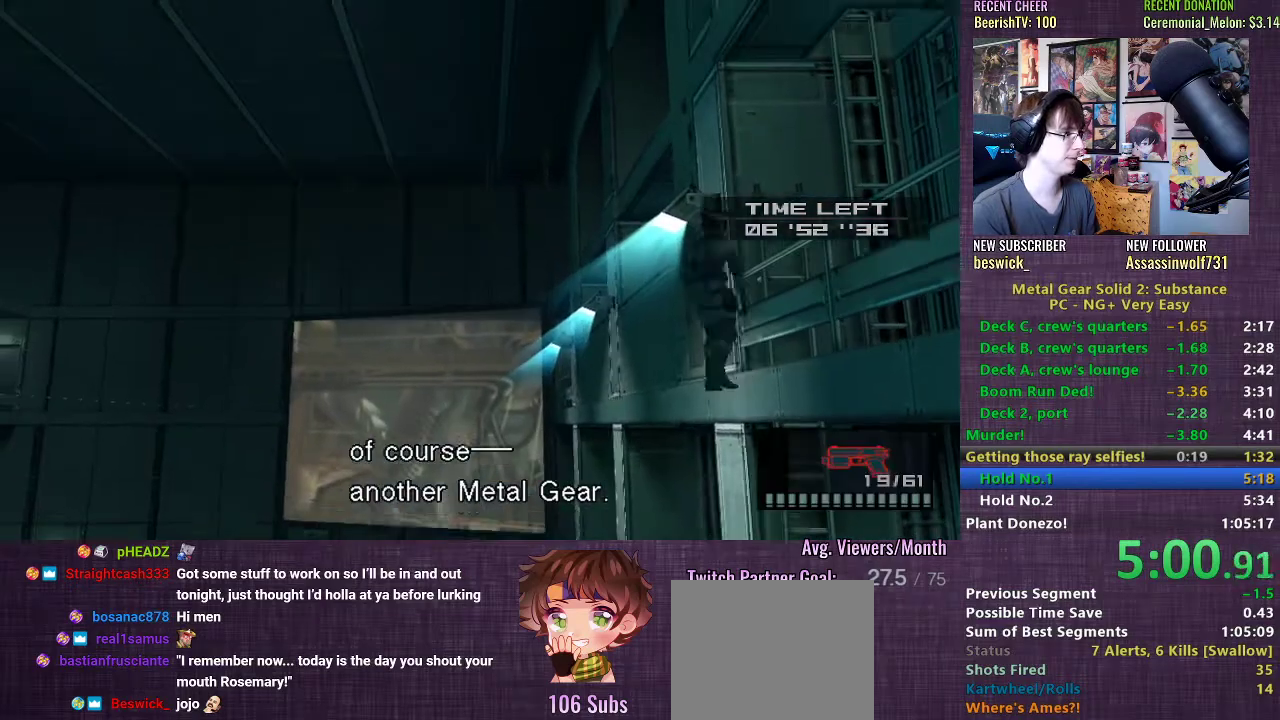
{"buttons": [], "left_stick": "left", "right_stick": "center", "events": [[117, "R2", "down"], [200, "R2", "up"]]}
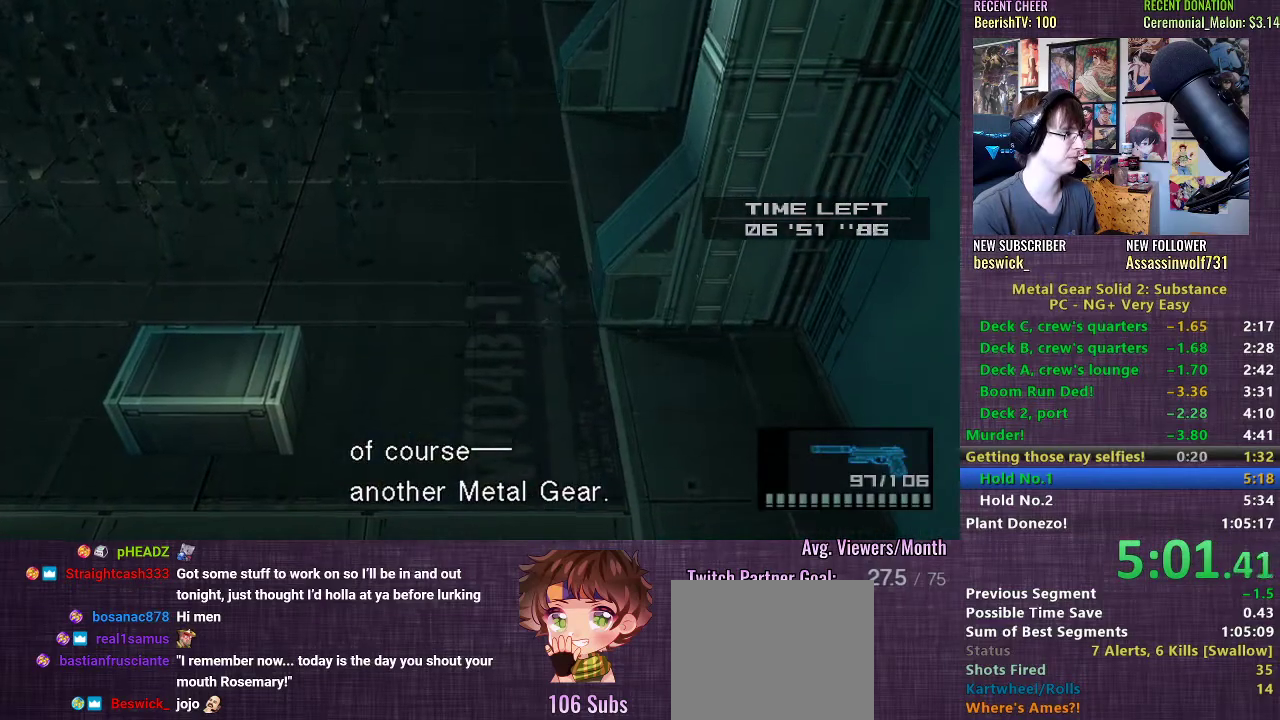
{"buttons": [], "left_stick": "left", "right_stick": "center", "events": []}
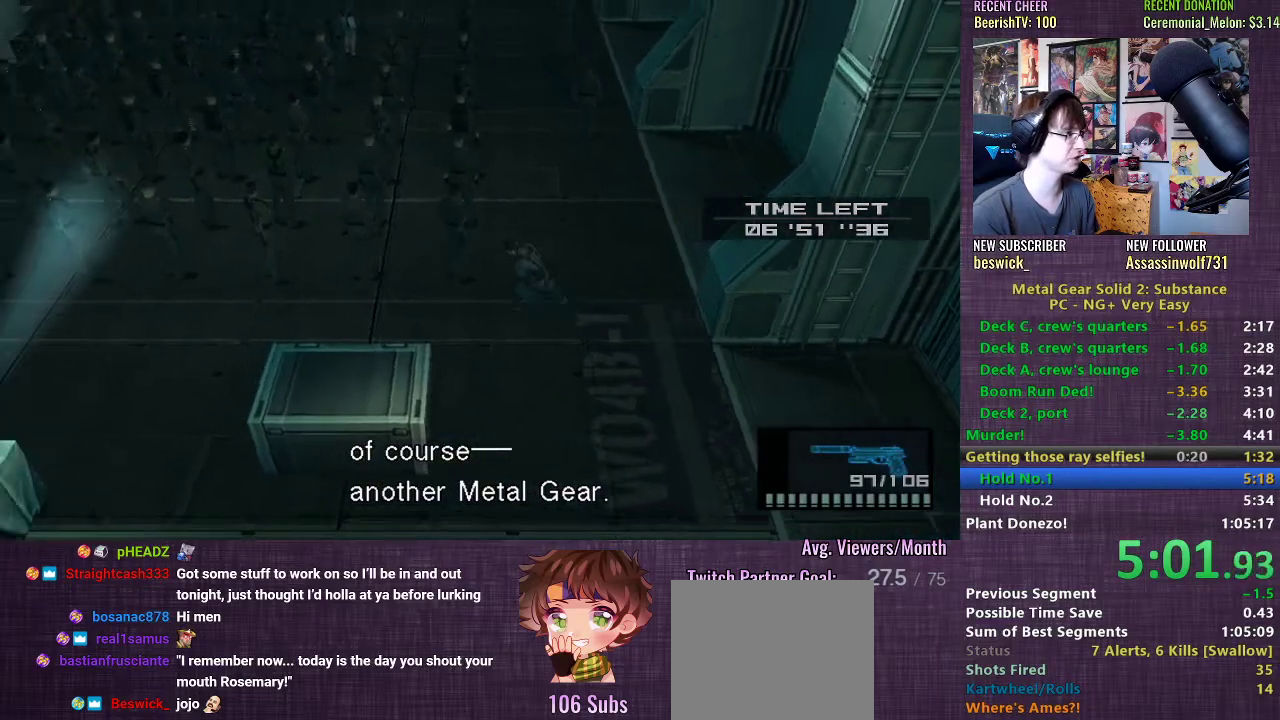
{"buttons": [], "left_stick": "left", "right_stick": "center", "events": []}
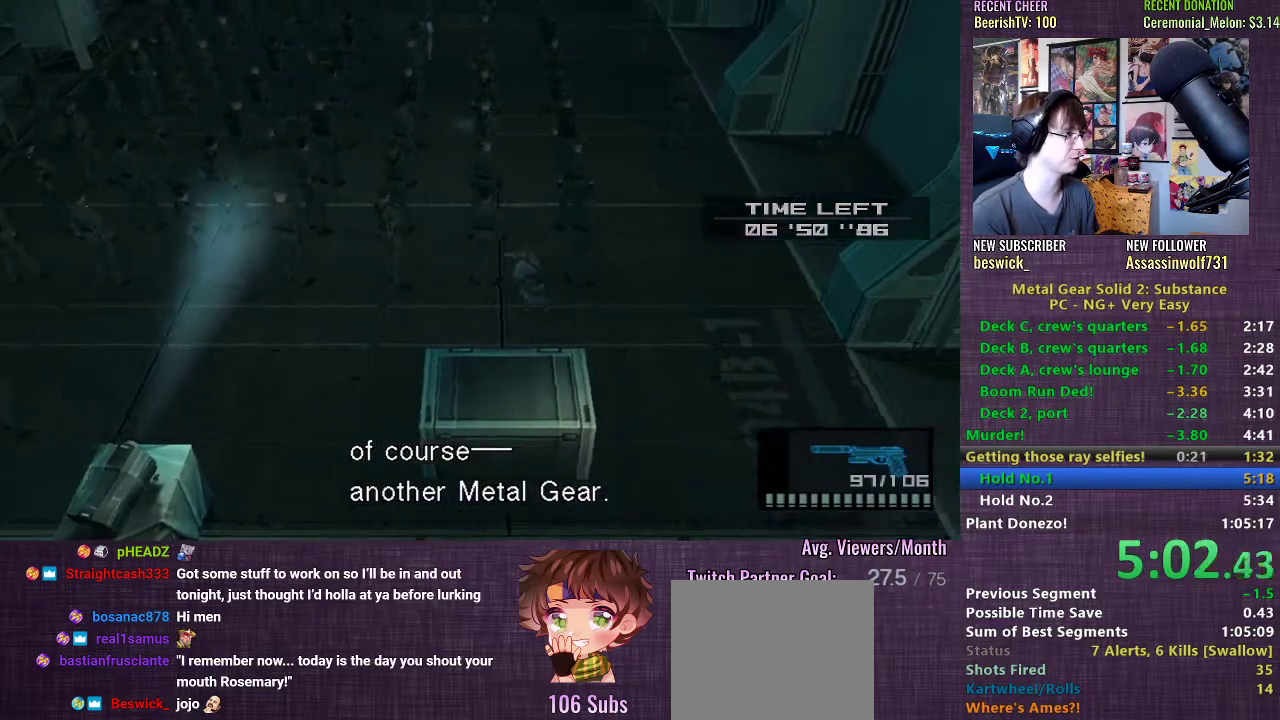
{"buttons": [], "left_stick": "left", "right_stick": "center", "events": []}
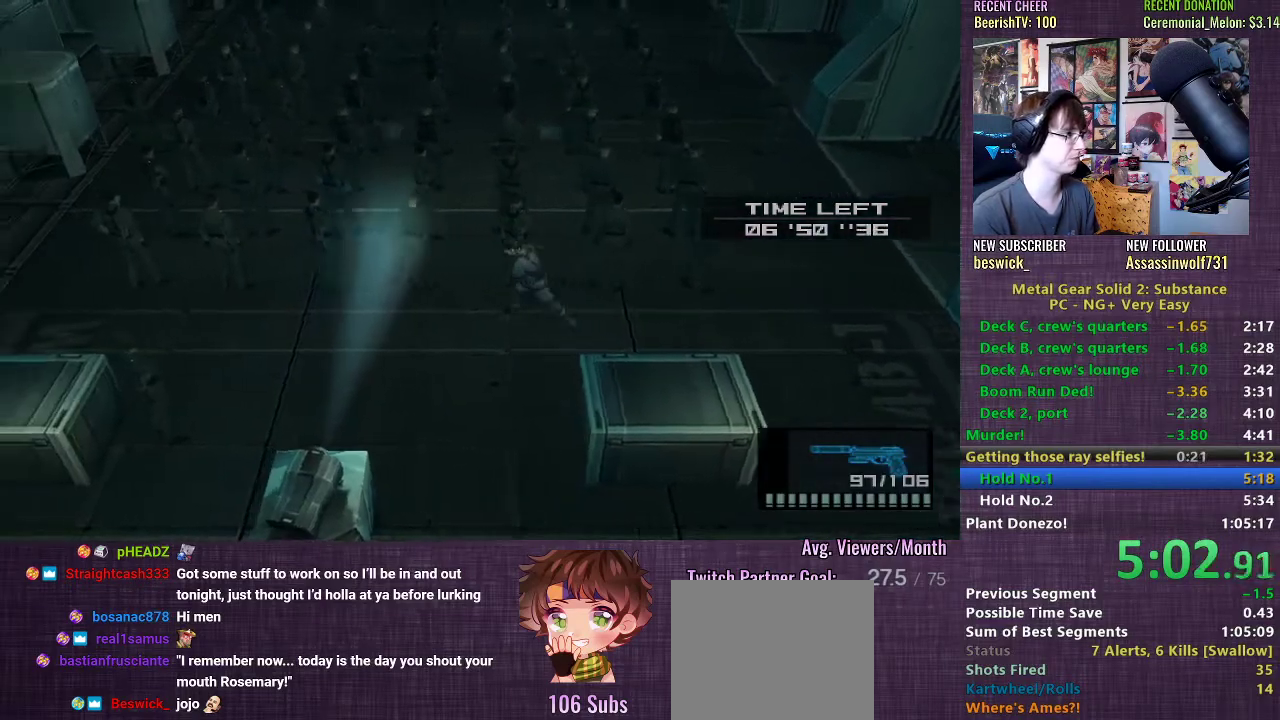
{"buttons": [], "left_stick": "left", "right_stick": "center", "events": []}
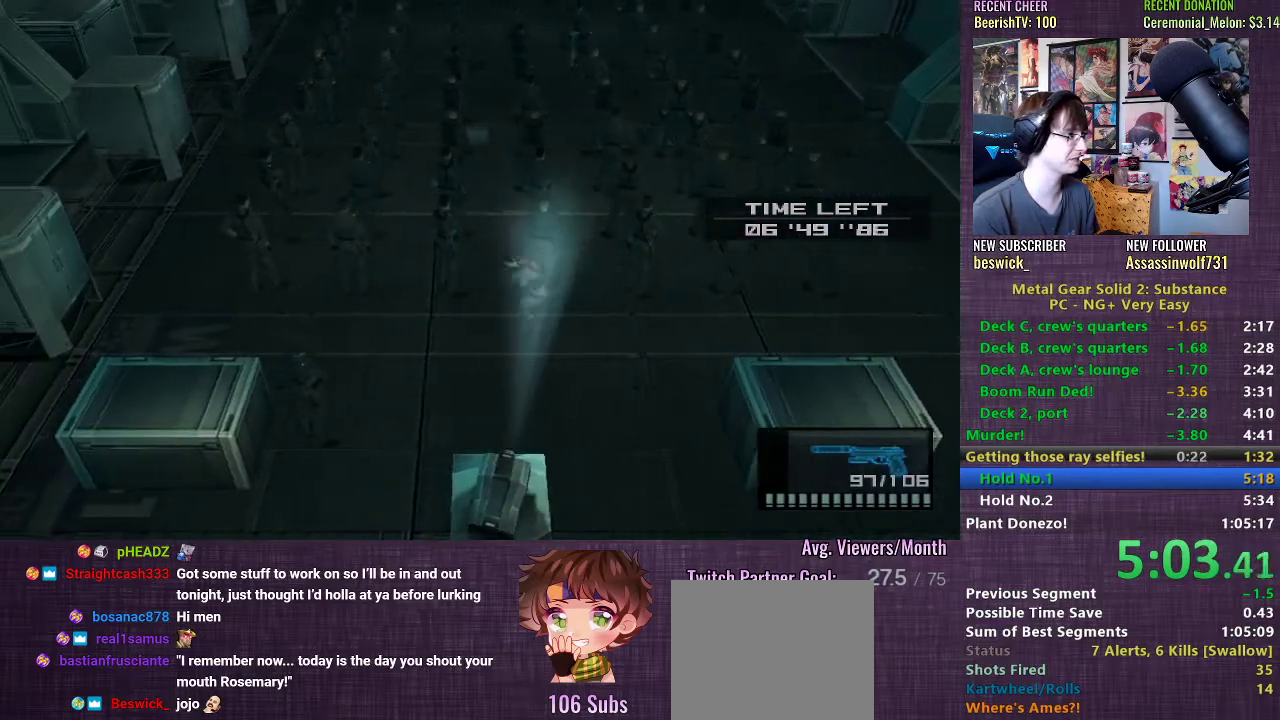
{"buttons": [], "left_stick": "down-left", "right_stick": "center", "events": [[100, "left_stick", "down-left"]]}
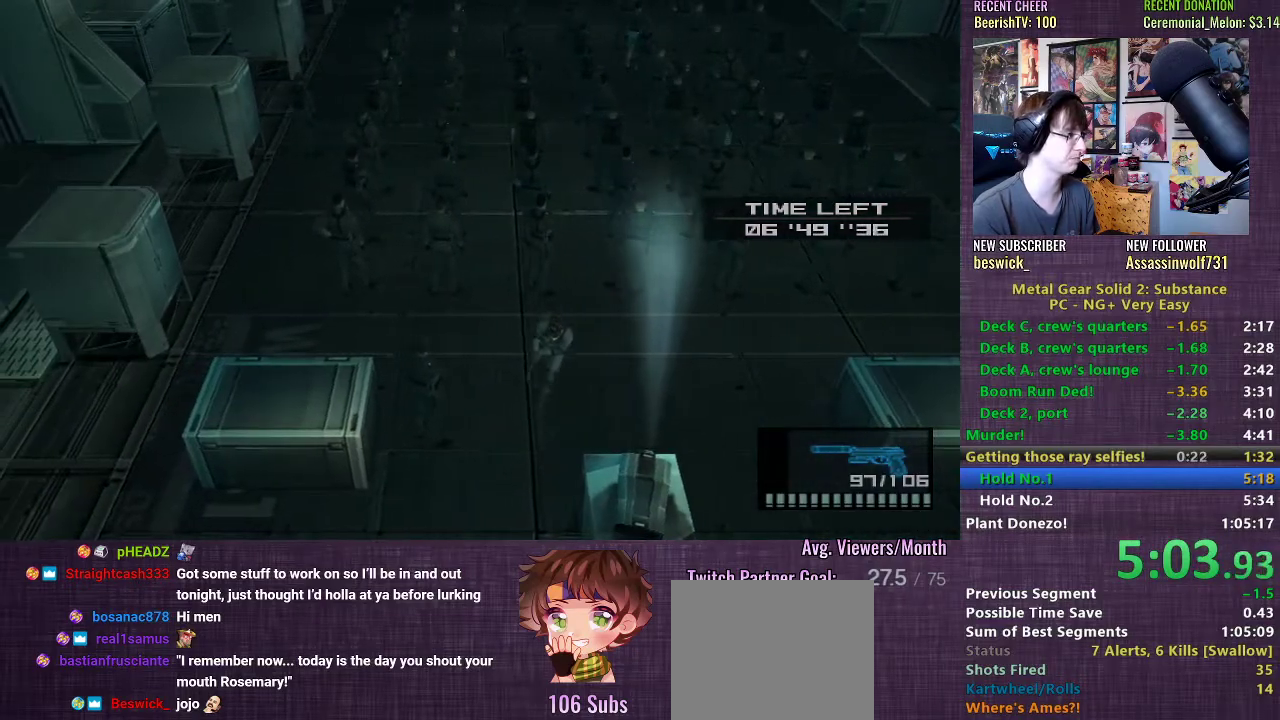
{"buttons": [], "left_stick": "left", "right_stick": "center", "events": [[483, "left_stick", "left"]]}
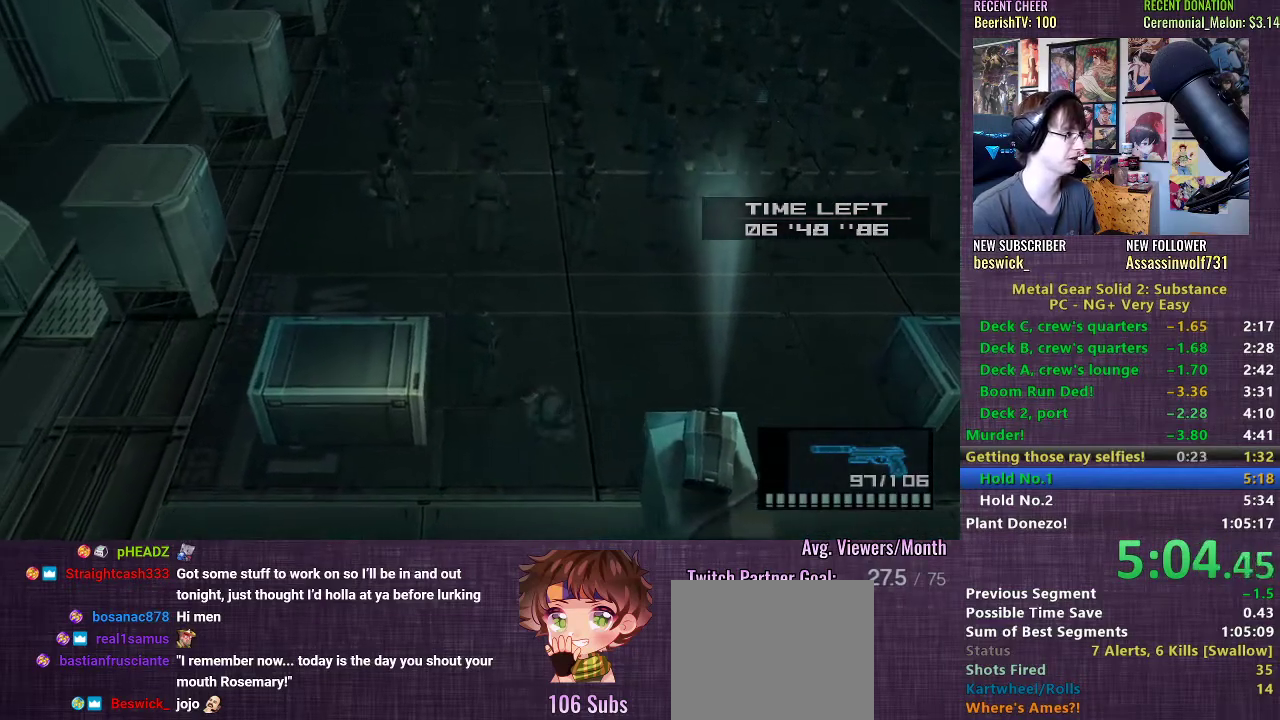
{"buttons": [], "left_stick": "left", "right_stick": "center", "events": []}
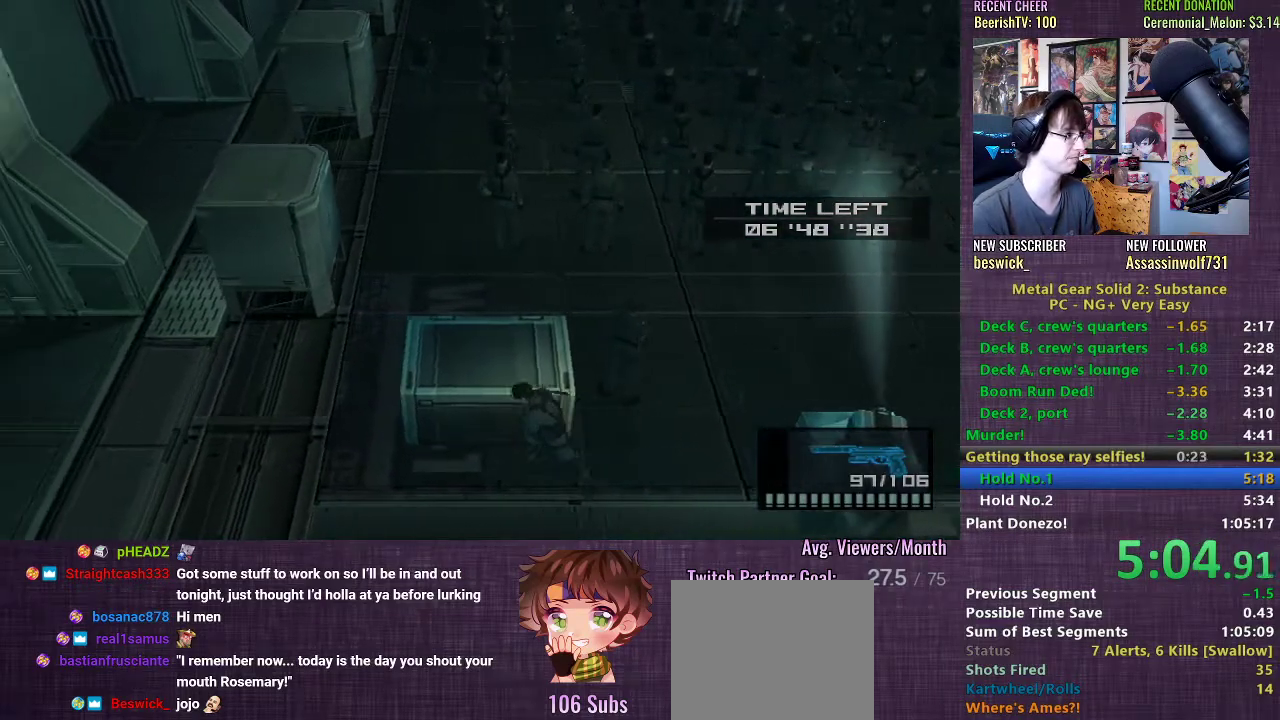
{"buttons": [], "left_stick": "up", "right_stick": "center", "events": [[450, "left_stick", "up"]]}
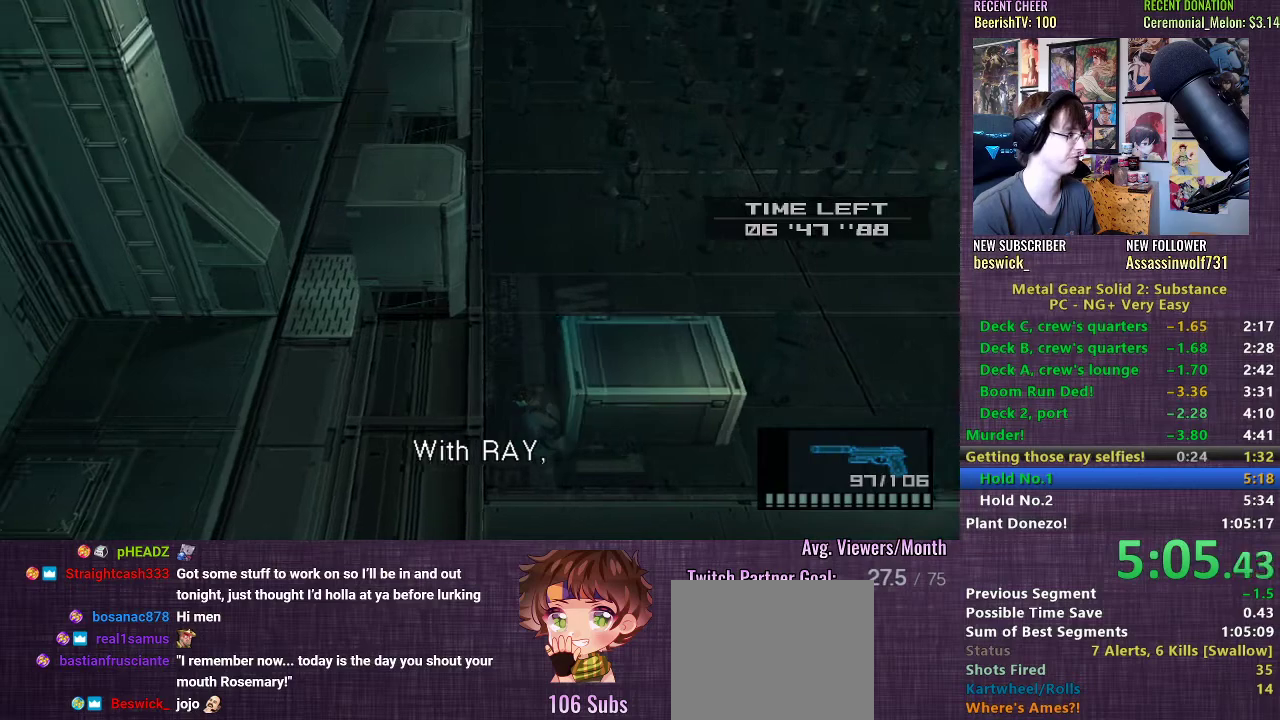
{"buttons": [], "left_stick": "up", "right_stick": "center", "events": []}
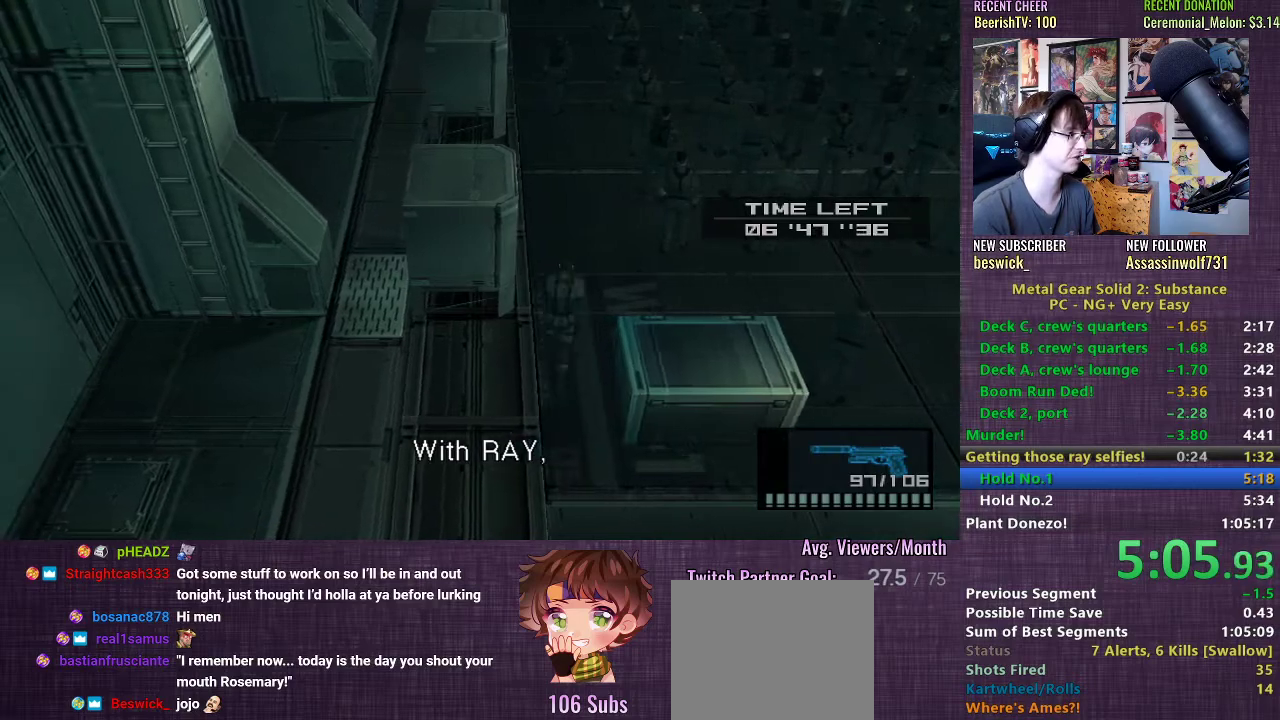
{"buttons": [], "left_stick": "up", "right_stick": "center", "events": []}
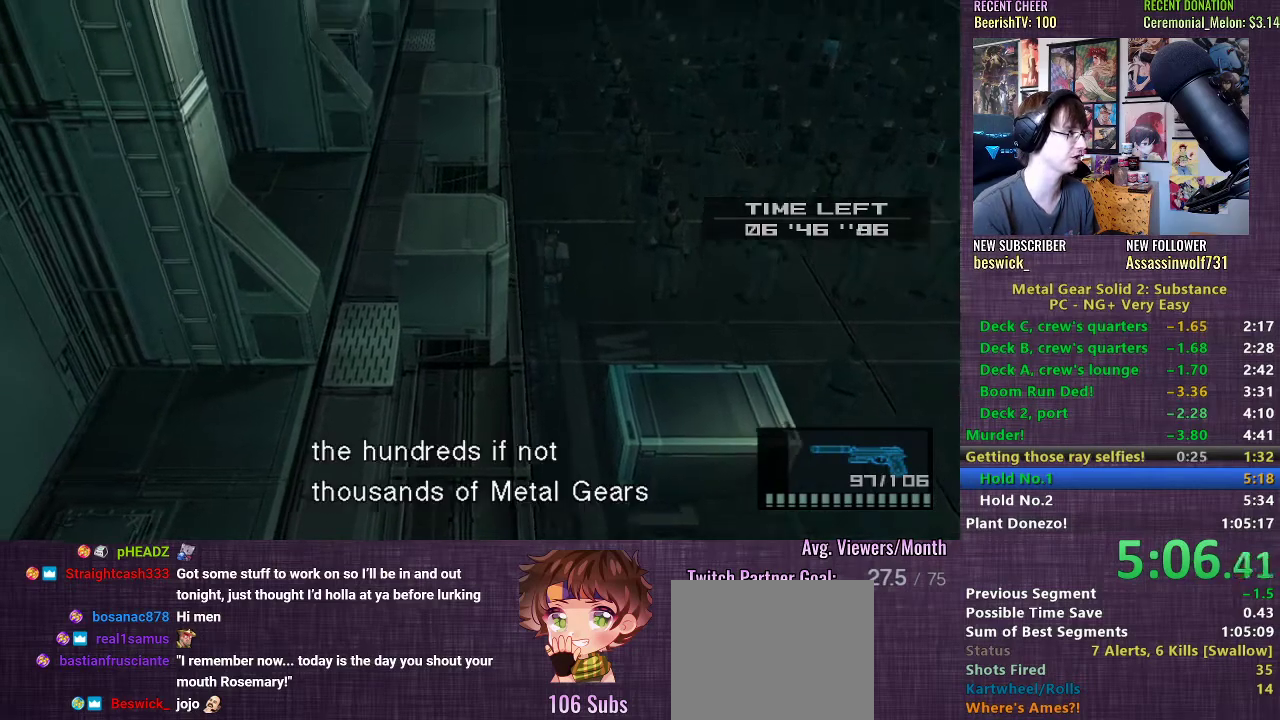
{"buttons": [], "left_stick": "up-left", "right_stick": "center", "events": [[100, "left_stick", "up-left"]]}
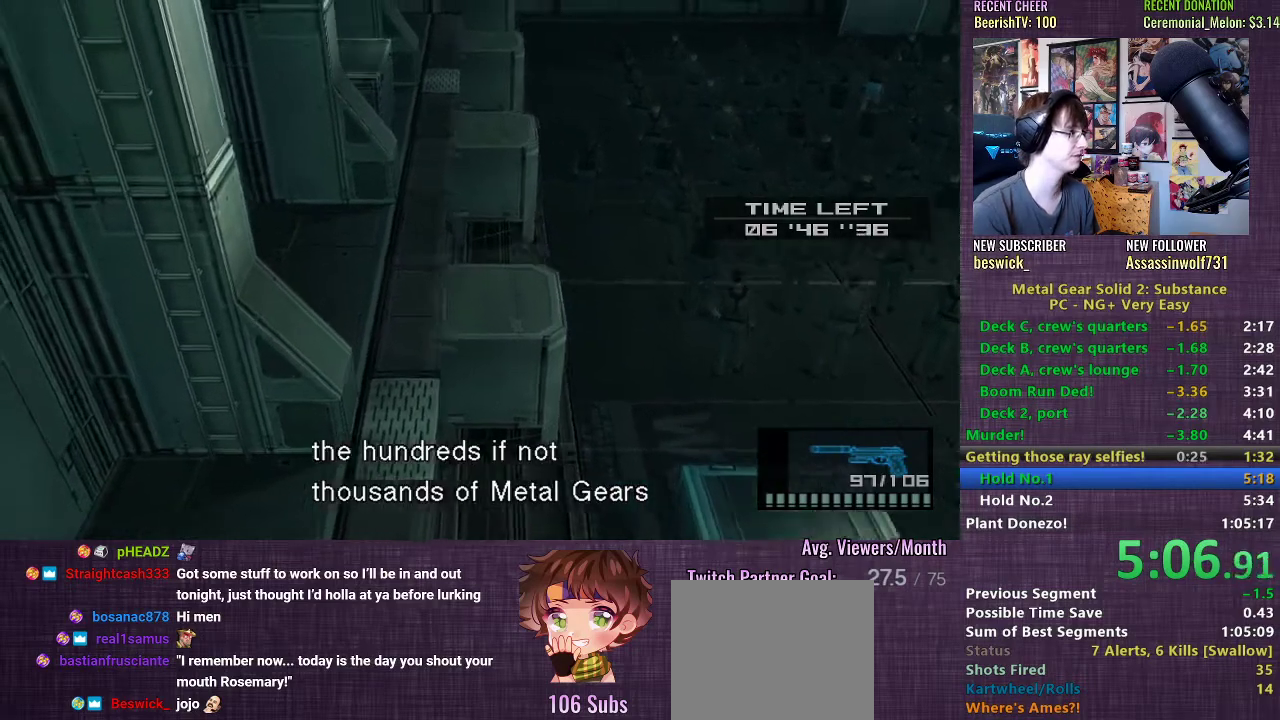
{"buttons": [], "left_stick": "up", "right_stick": "center", "events": [[483, "left_stick", "up"]]}
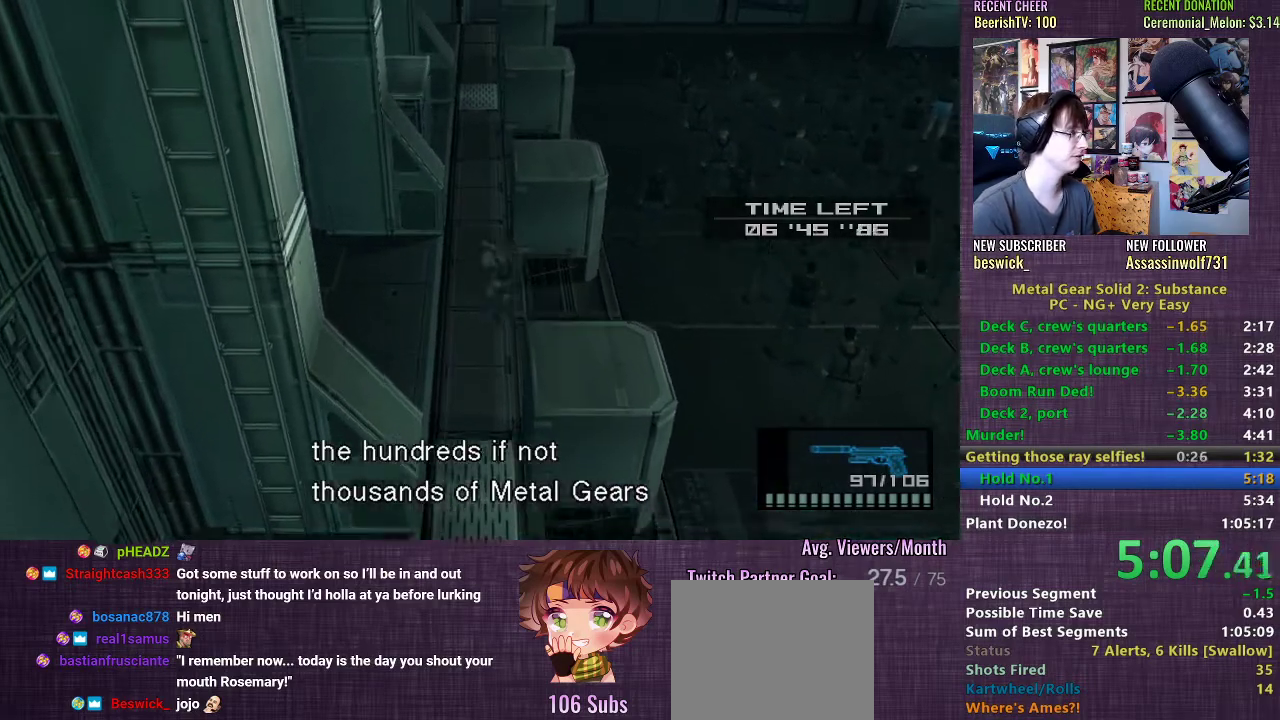
{"buttons": [], "left_stick": "up", "right_stick": "center", "events": []}
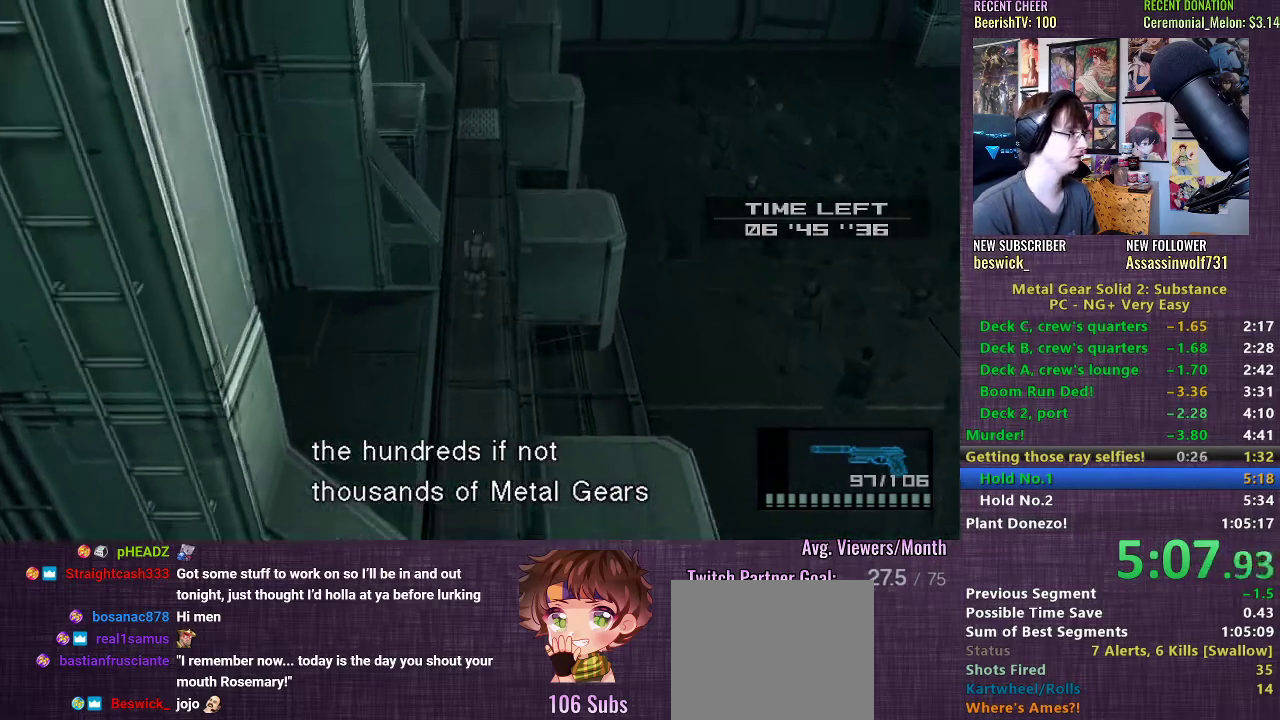
{"buttons": [], "left_stick": "up", "right_stick": "center", "events": []}
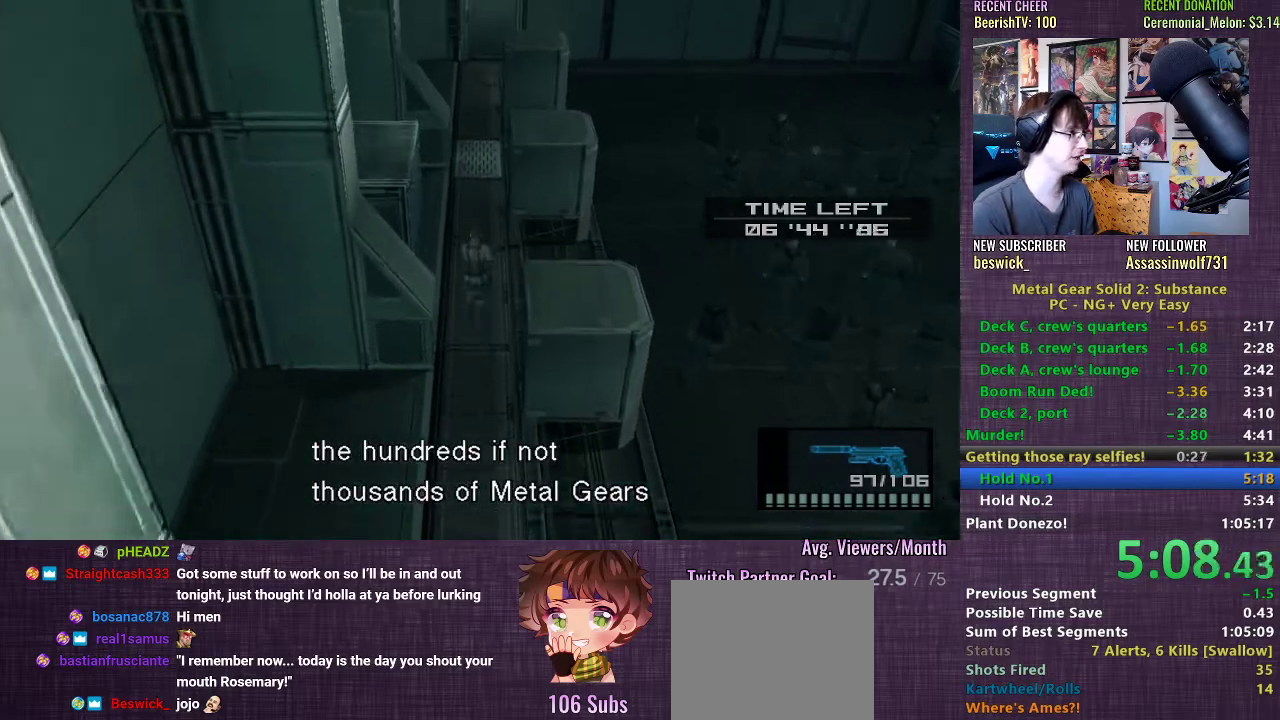
{"buttons": [], "left_stick": "up", "right_stick": "center", "events": []}
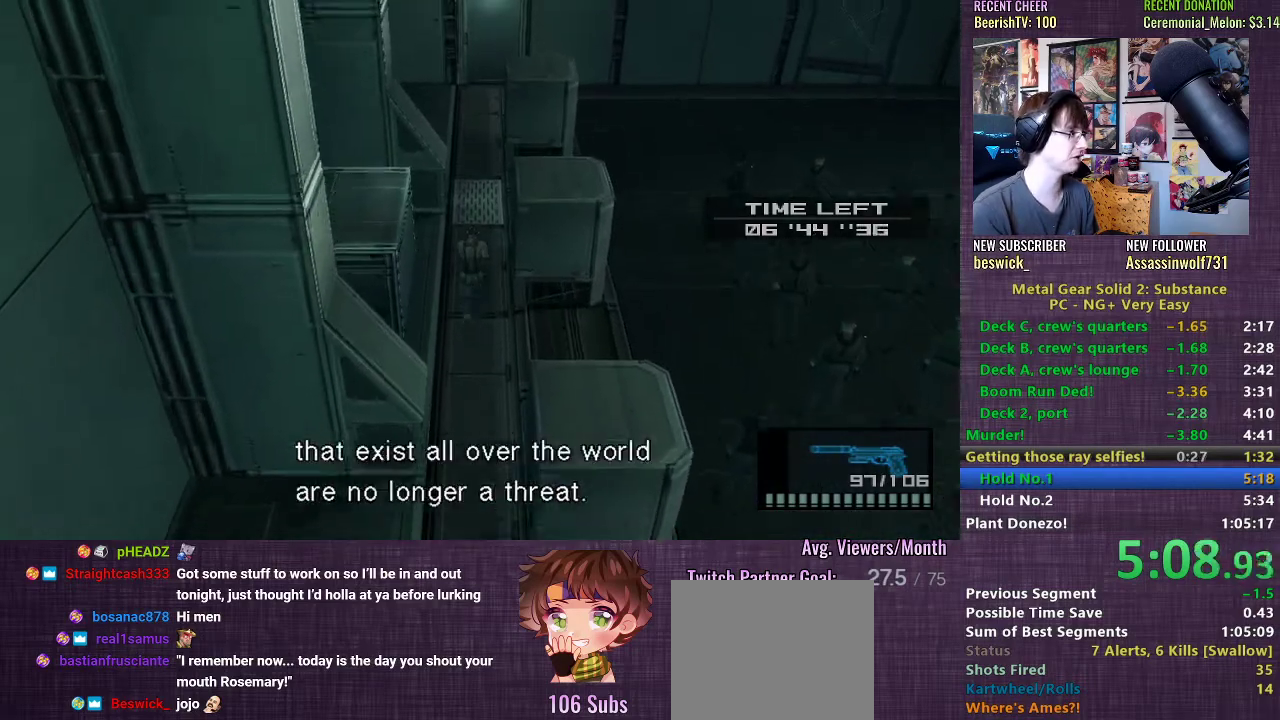
{"buttons": ["CROSS"], "left_stick": "up", "right_stick": "center", "events": [[467, "CROSS", "down"]]}
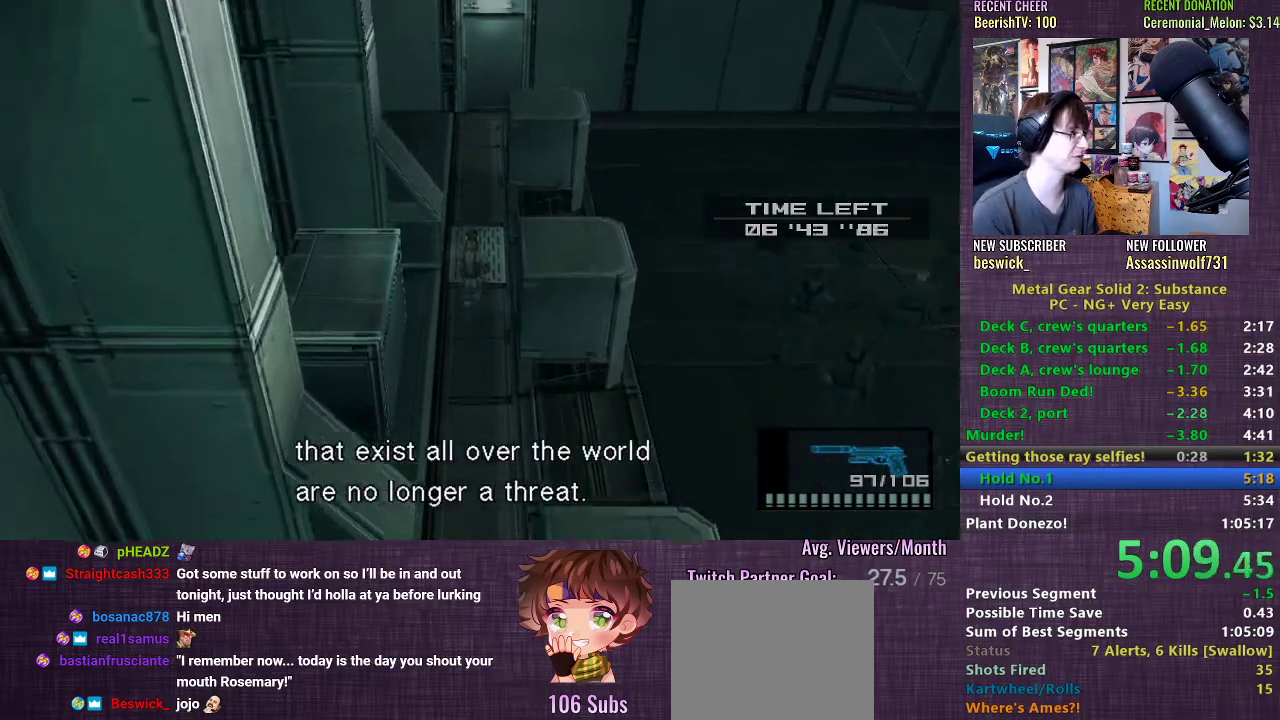
{"buttons": [], "left_stick": "up", "right_stick": "center", "events": [[33, "CROSS", "up"], [100, "CROSS", "down"], [150, "CROSS", "up"], [217, "CROSS", "down"], [267, "CROSS", "up"]]}
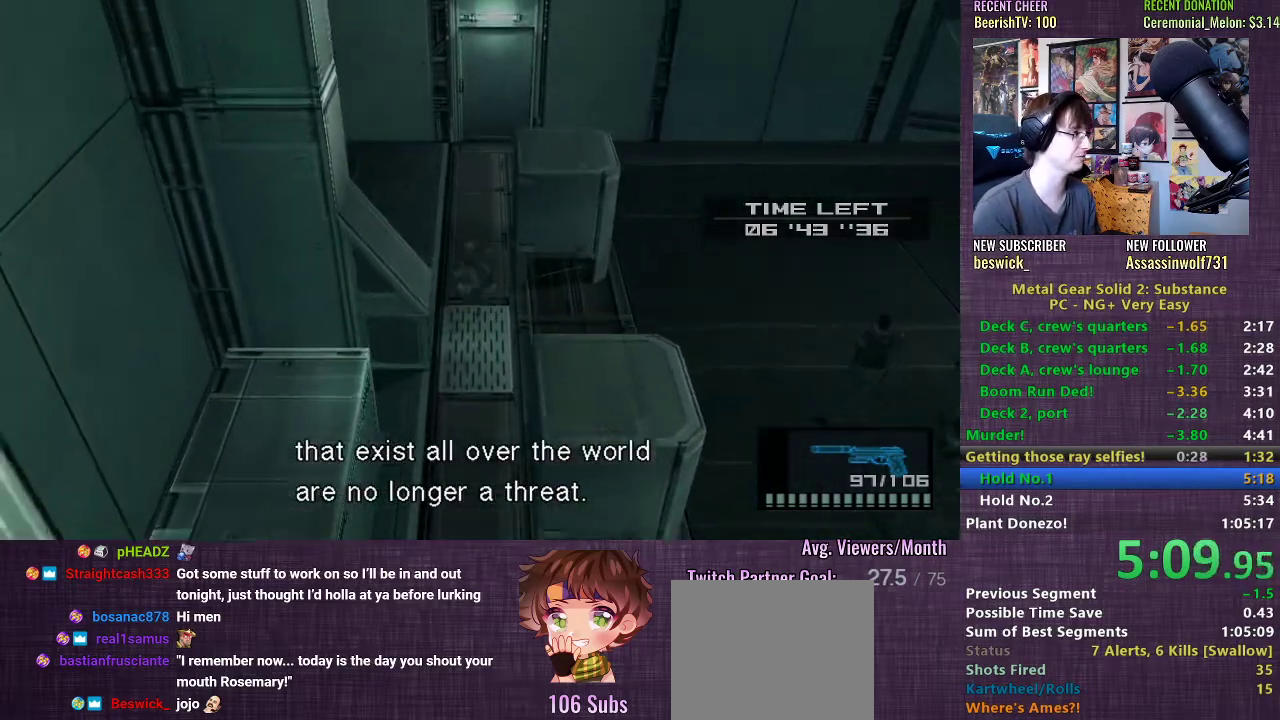
{"buttons": [], "left_stick": "up", "right_stick": "center", "events": []}
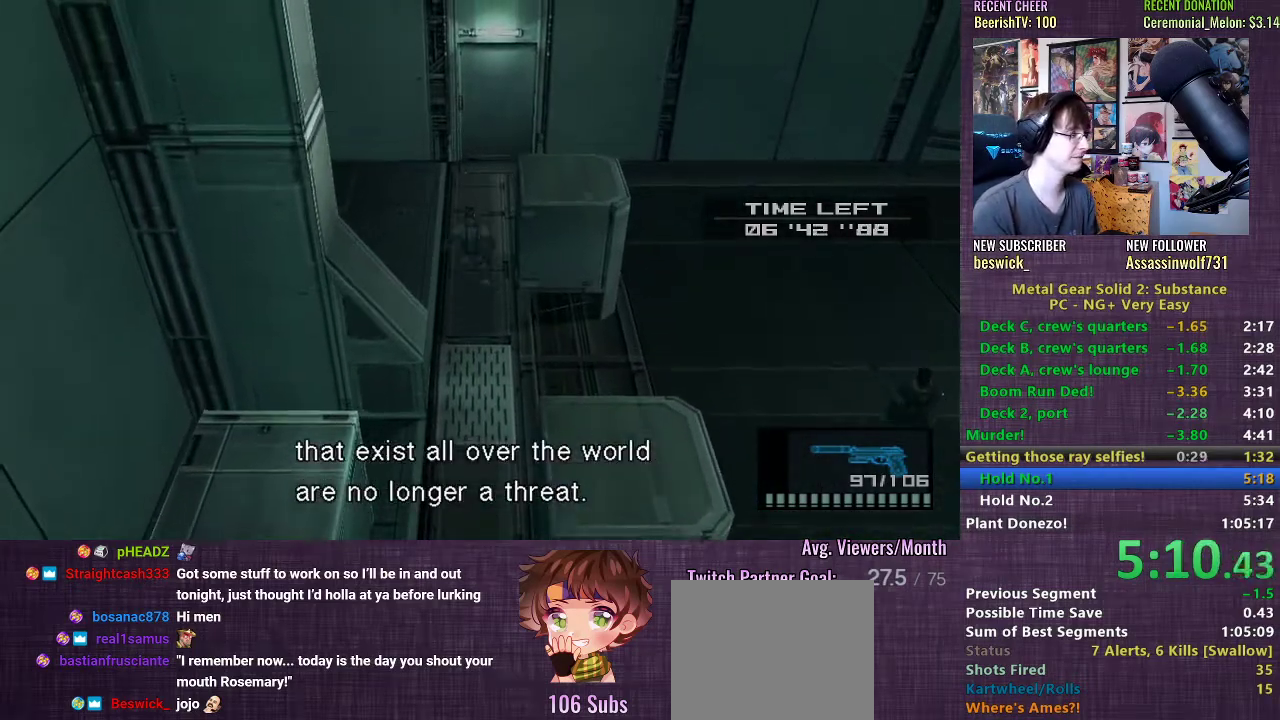
{"buttons": [], "left_stick": "up", "right_stick": "center", "events": []}